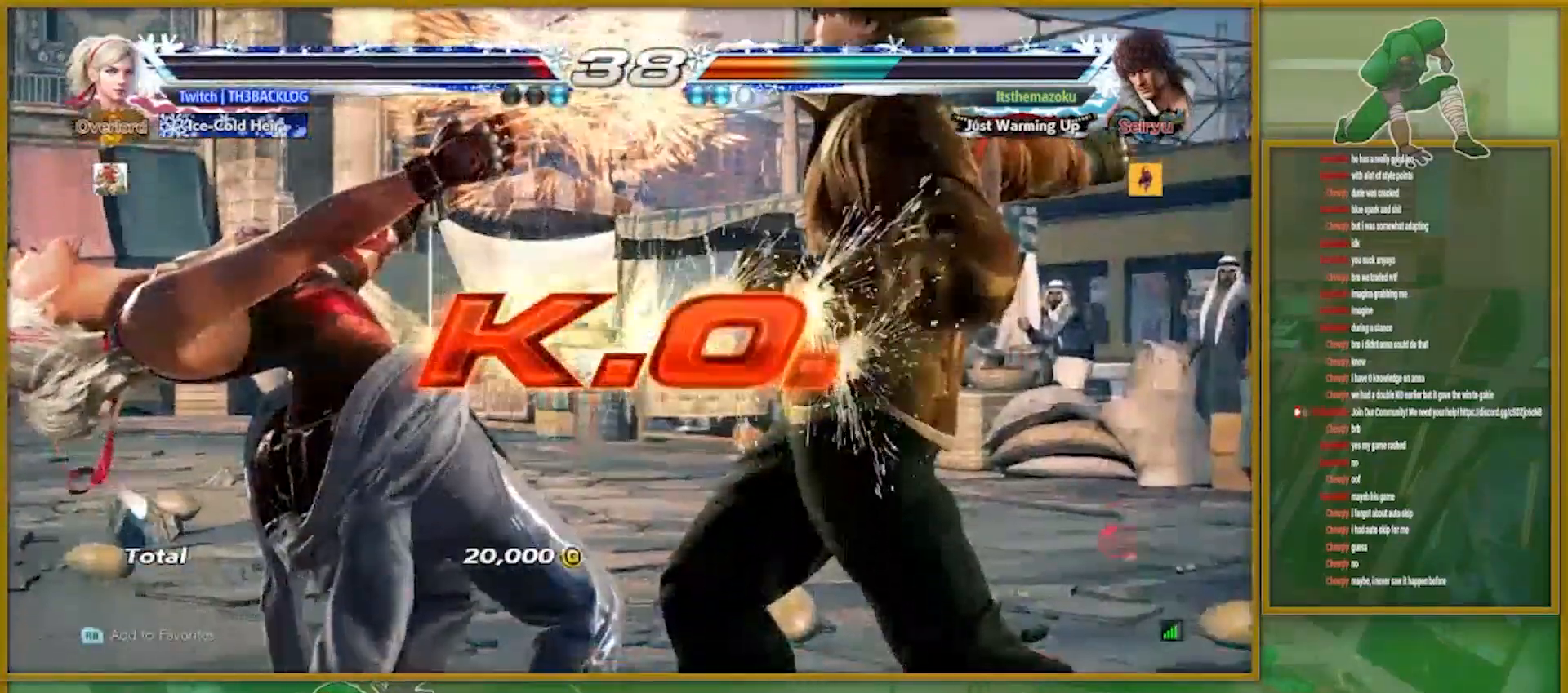
Gameplay with a controller (arcade stick); each line is a JSON object with the inputs held at the frame after it. "events" lists button and stick changes between this image and that frame as [ms after this image, input, new state], when the widget could be followed in between. Not read: L3 R3.
{"buttons": [], "left_stick": "center", "events": []}
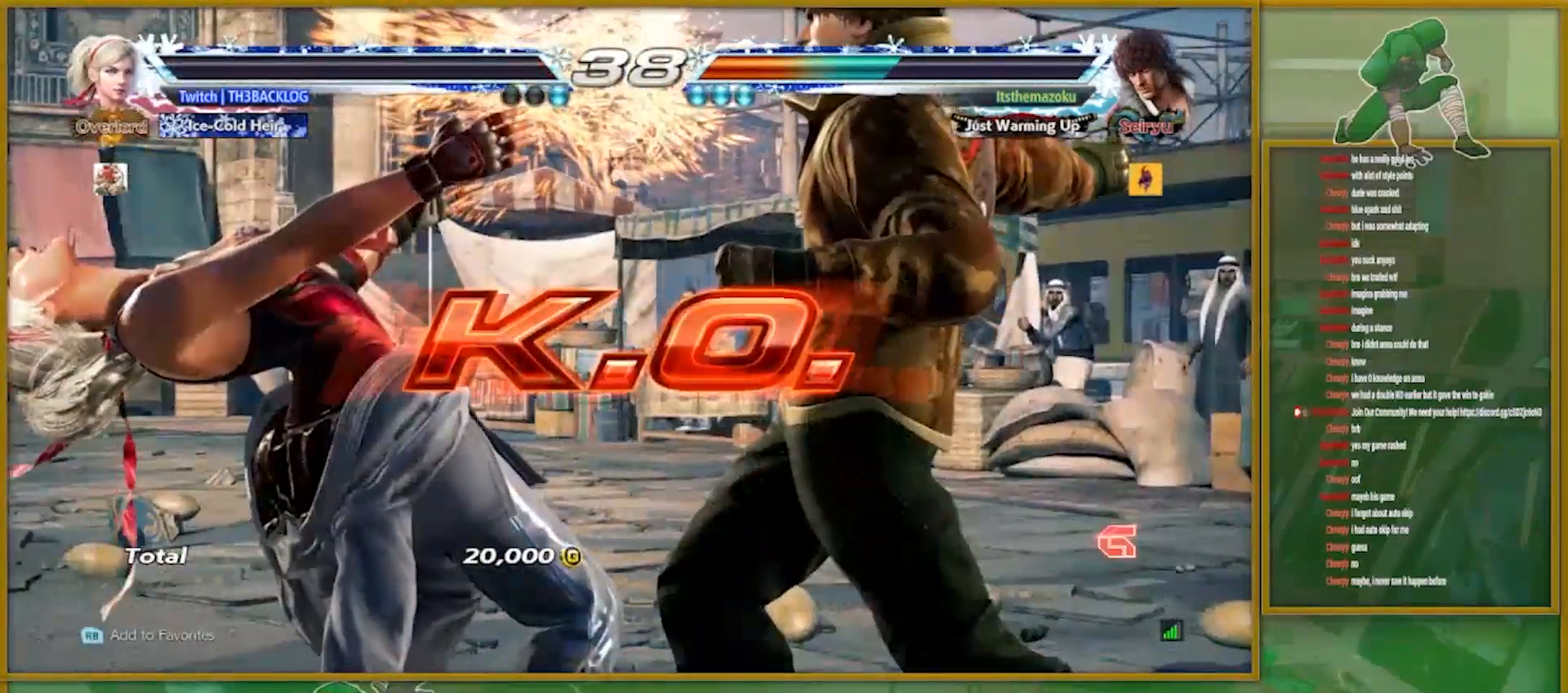
{"buttons": [], "left_stick": "center", "events": [[233, "CROSS", "down"], [233, "SQUARE", "down"], [233, "TRIANGLE", "down"], [300, "TRIANGLE", "up"], [333, "CROSS", "up"], [383, "SQUARE", "up"]]}
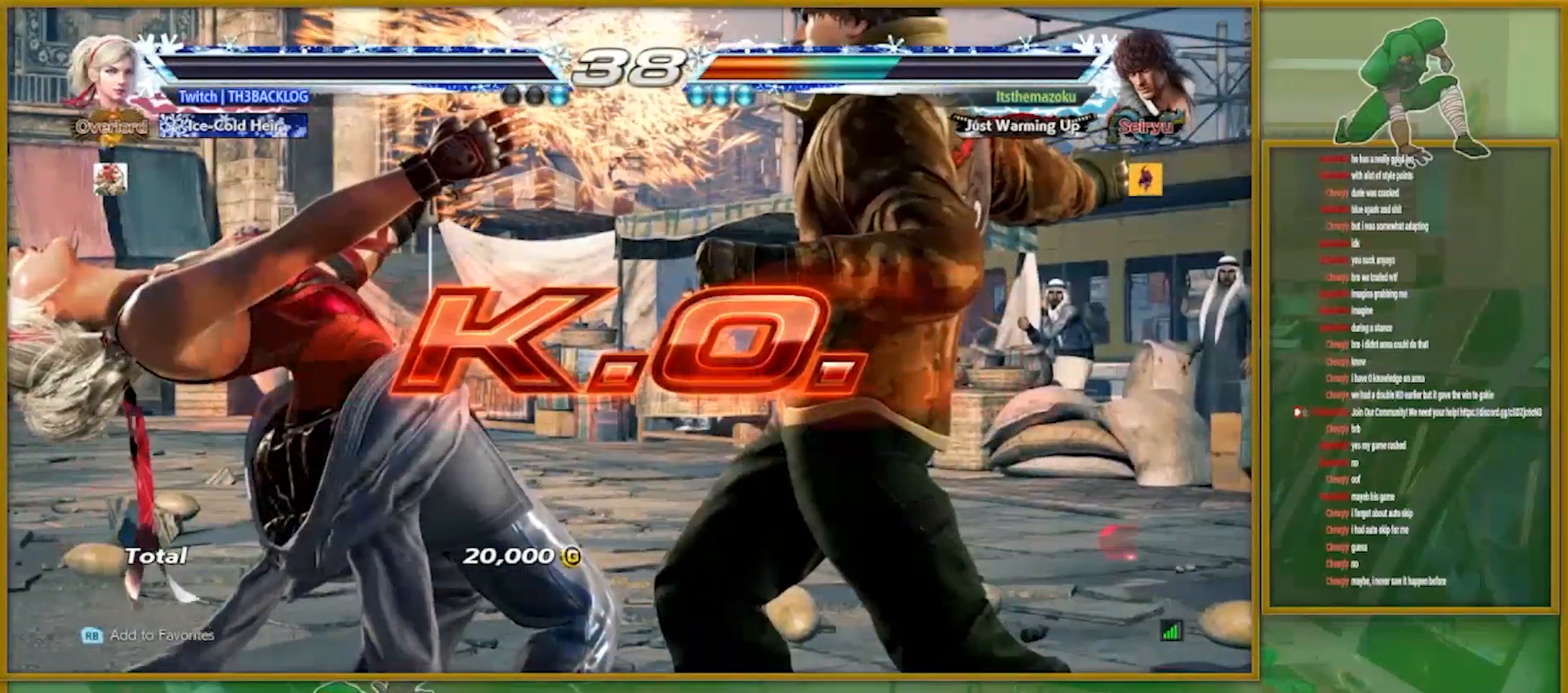
{"buttons": [], "left_stick": "center", "events": []}
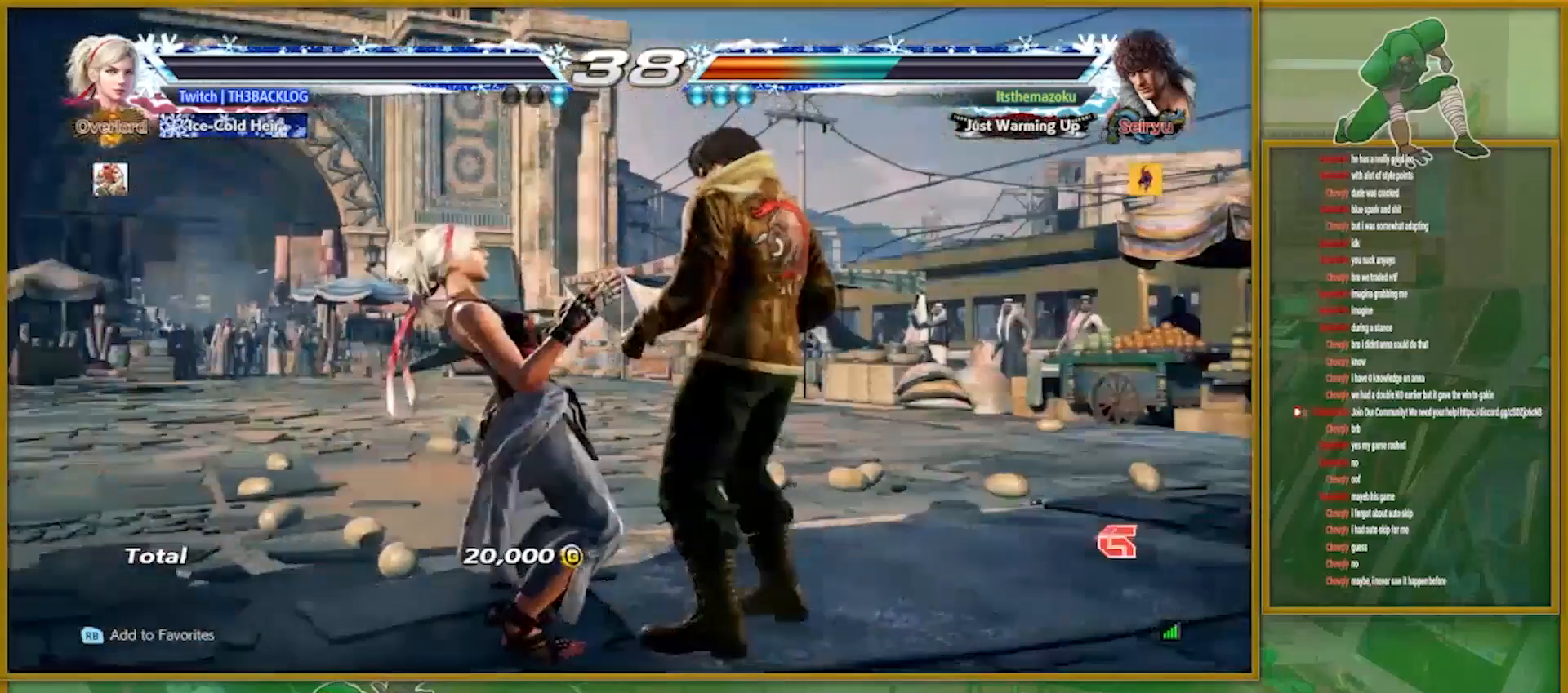
{"buttons": [], "left_stick": "center", "events": []}
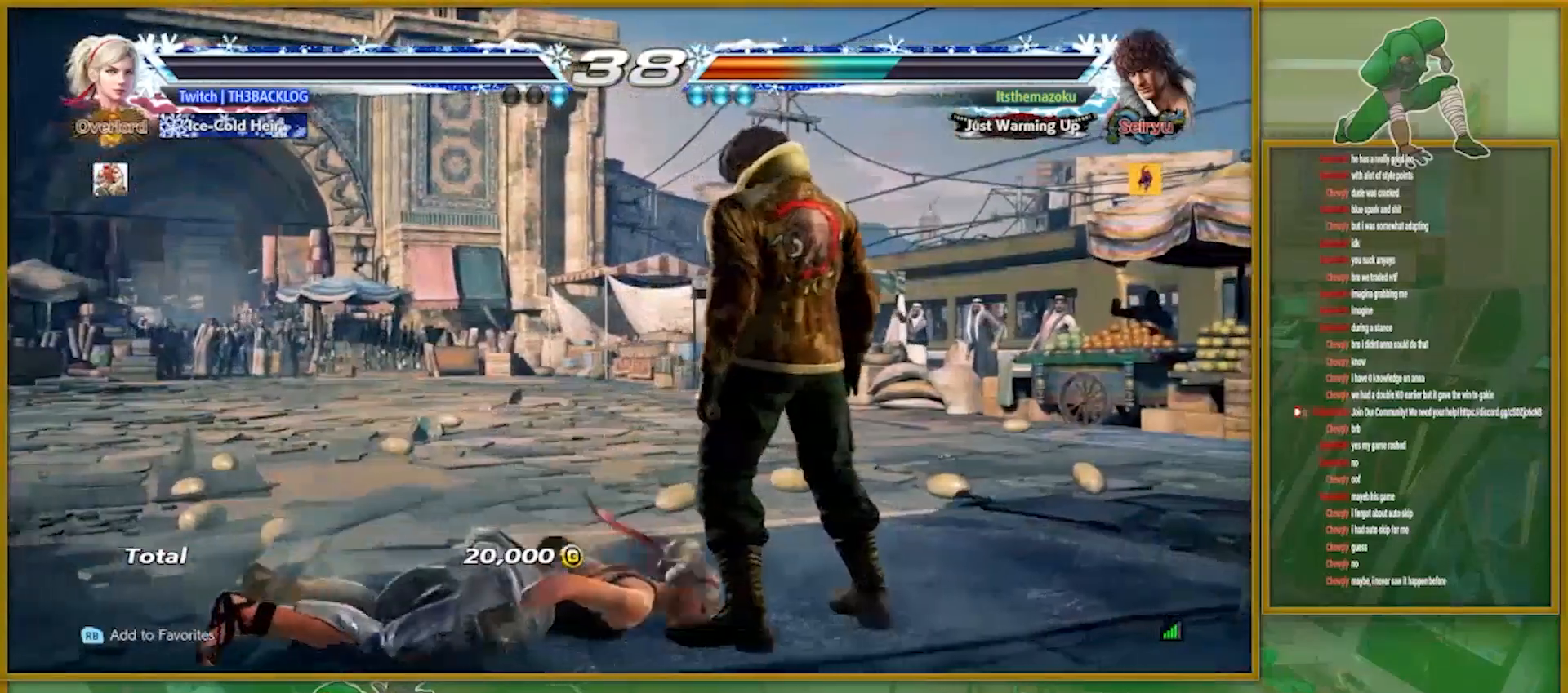
{"buttons": [], "left_stick": "right", "events": [[84, "TRIANGLE", "down"], [100, "SQUARE", "down"], [134, "CROSS", "down"], [150, "TRIANGLE", "up"], [167, "SQUARE", "up"], [200, "CROSS", "up"], [317, "TRIANGLE", "down"], [334, "SQUARE", "down"], [367, "CROSS", "down"], [401, "TRIANGLE", "up"], [417, "left_stick", "right"], [434, "SQUARE", "up"], [451, "CROSS", "up"]]}
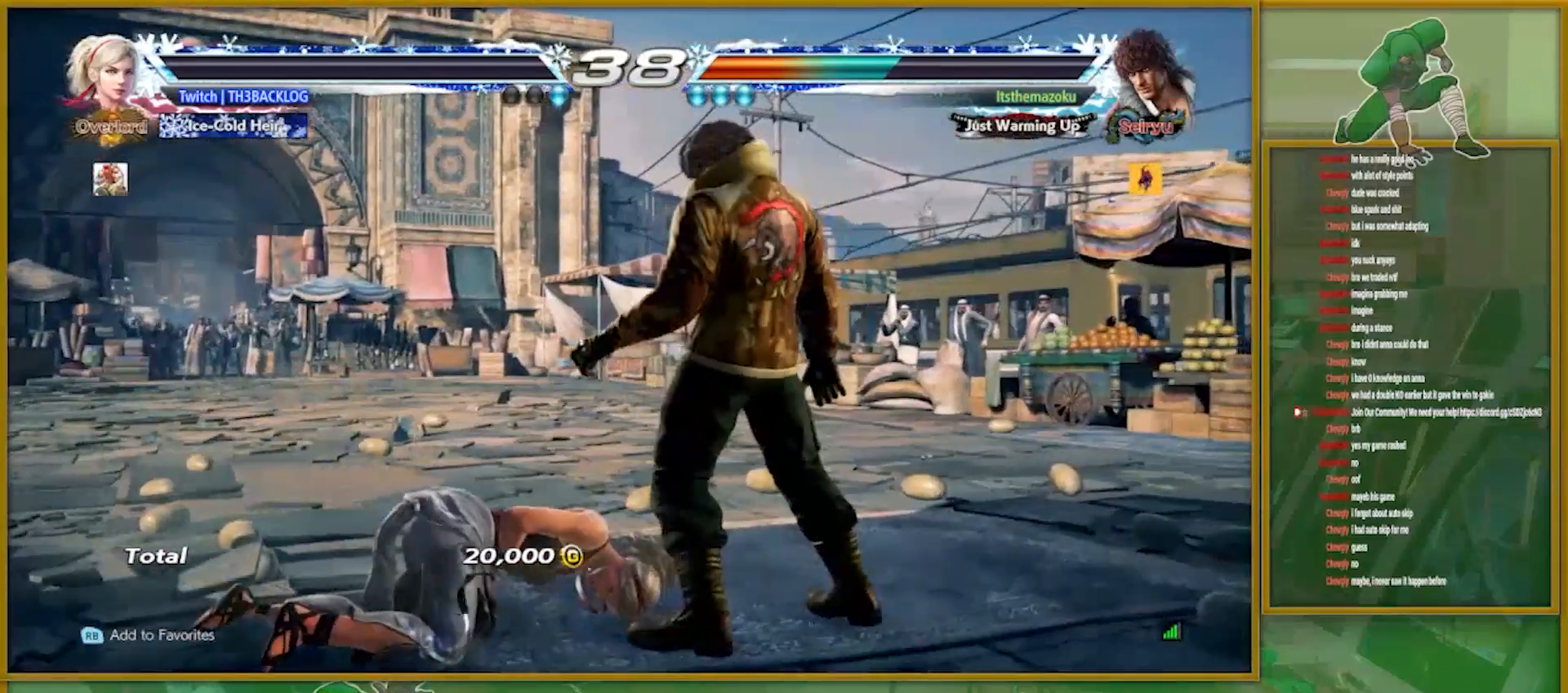
{"buttons": [], "left_stick": "left", "events": [[83, "left_stick", "left"], [116, "SQUARE", "down"], [133, "CROSS", "down"], [166, "CROSS", "up"], [166, "SQUARE", "up"], [233, "left_stick", "center"], [300, "left_stick", "right"], [433, "left_stick", "left"], [450, "CROSS", "down"], [450, "SQUARE", "down"], [500, "CROSS", "up"], [500, "SQUARE", "up"]]}
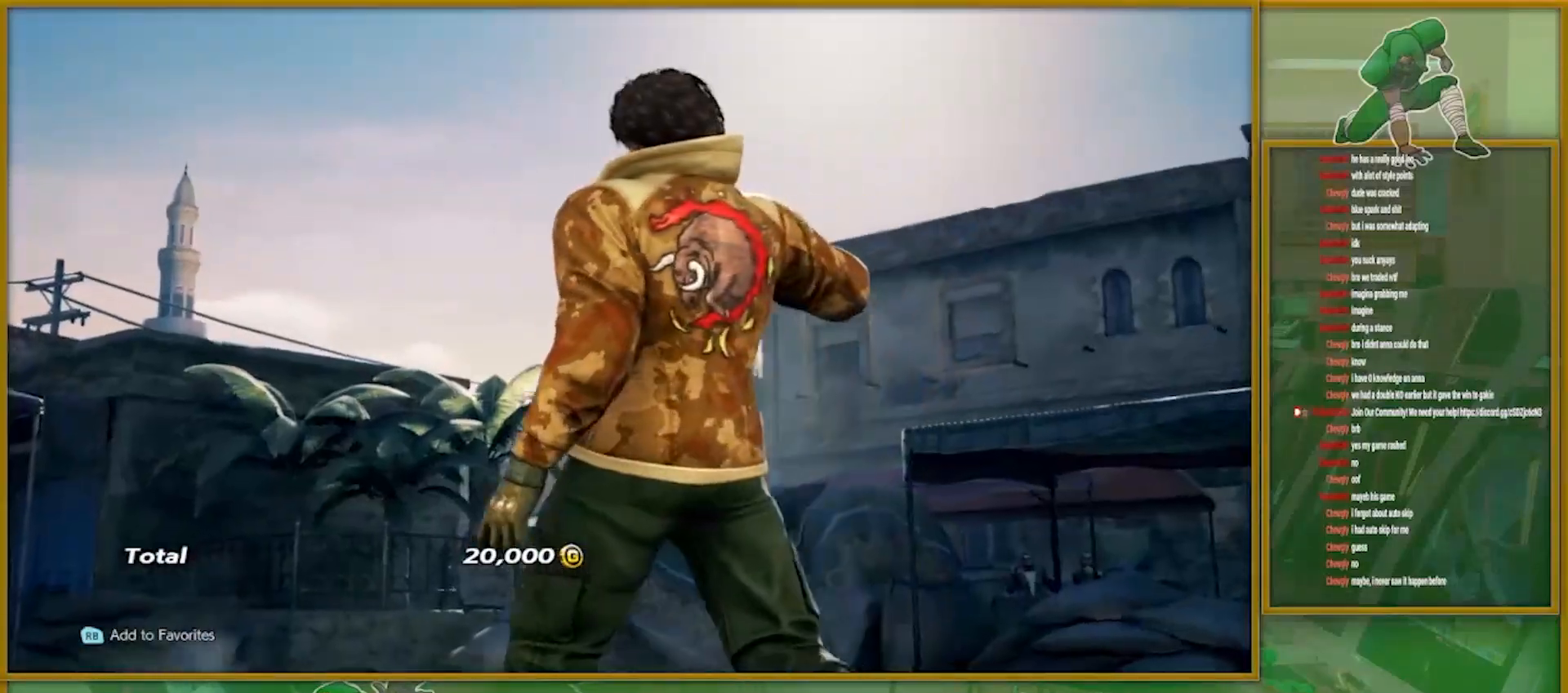
{"buttons": [], "left_stick": "center", "events": [[134, "left_stick", "center"], [234, "CROSS", "down"], [234, "SQUARE", "down"], [300, "CROSS", "up"], [300, "SQUARE", "up"]]}
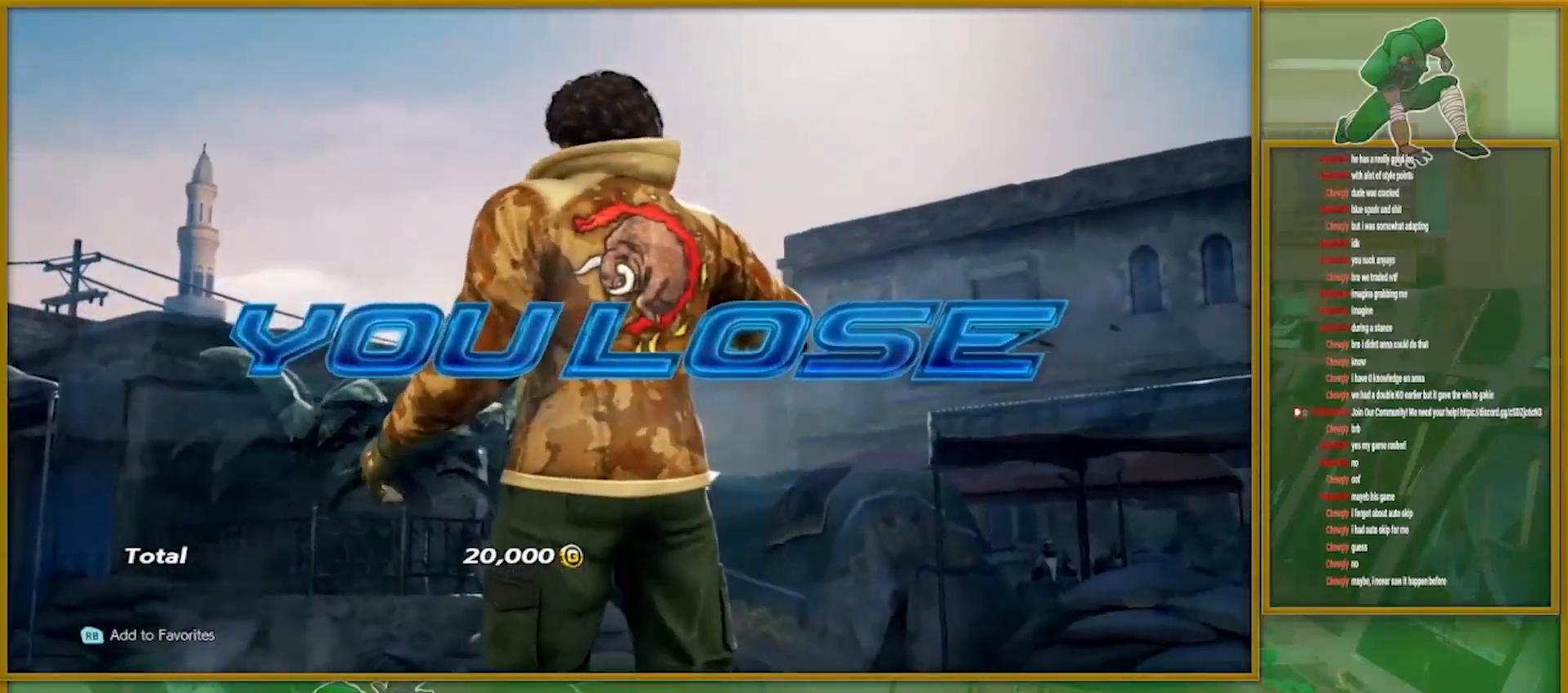
{"buttons": [], "left_stick": "center", "events": [[16, "SQUARE", "down"], [50, "CROSS", "down"], [66, "SQUARE", "up"], [100, "CROSS", "up"]]}
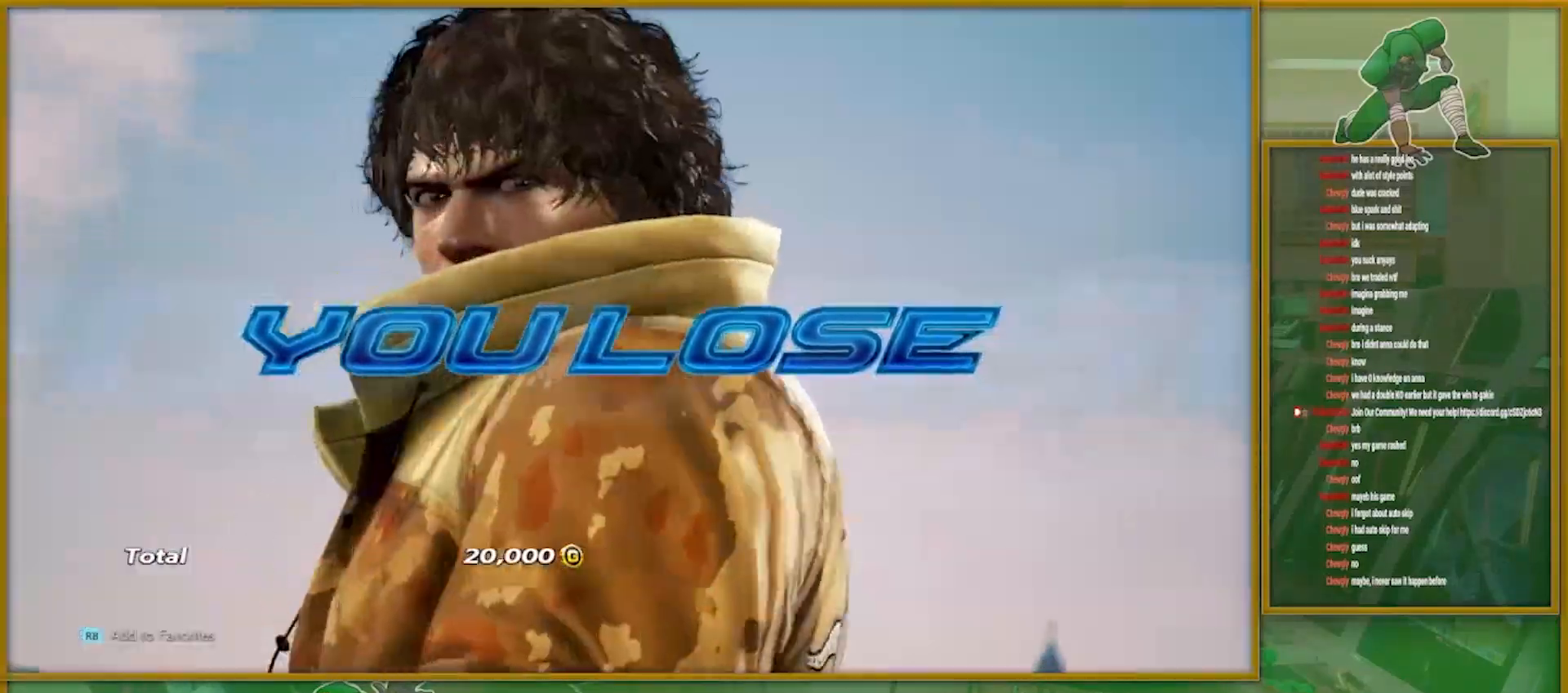
{"buttons": [], "left_stick": "center", "events": []}
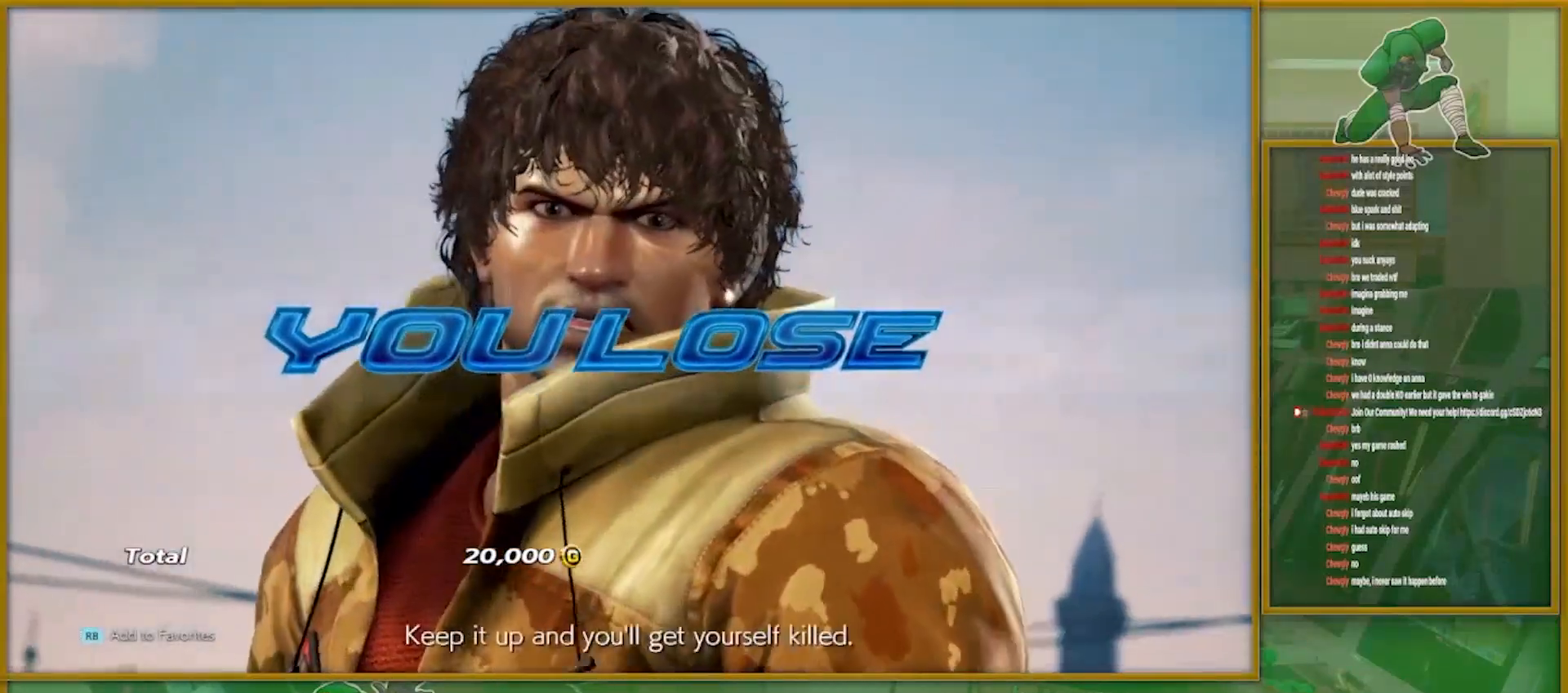
{"buttons": [], "left_stick": "center", "events": []}
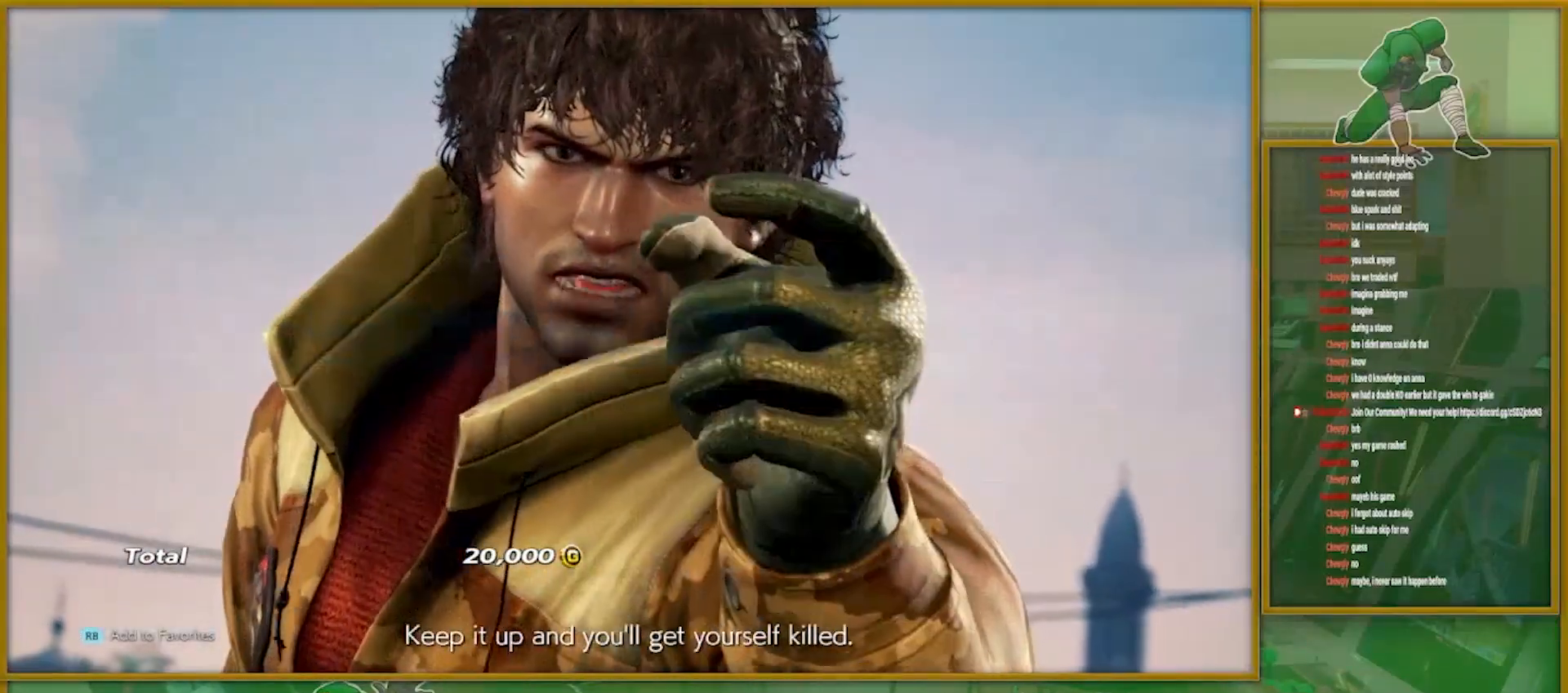
{"buttons": [], "left_stick": "center", "events": []}
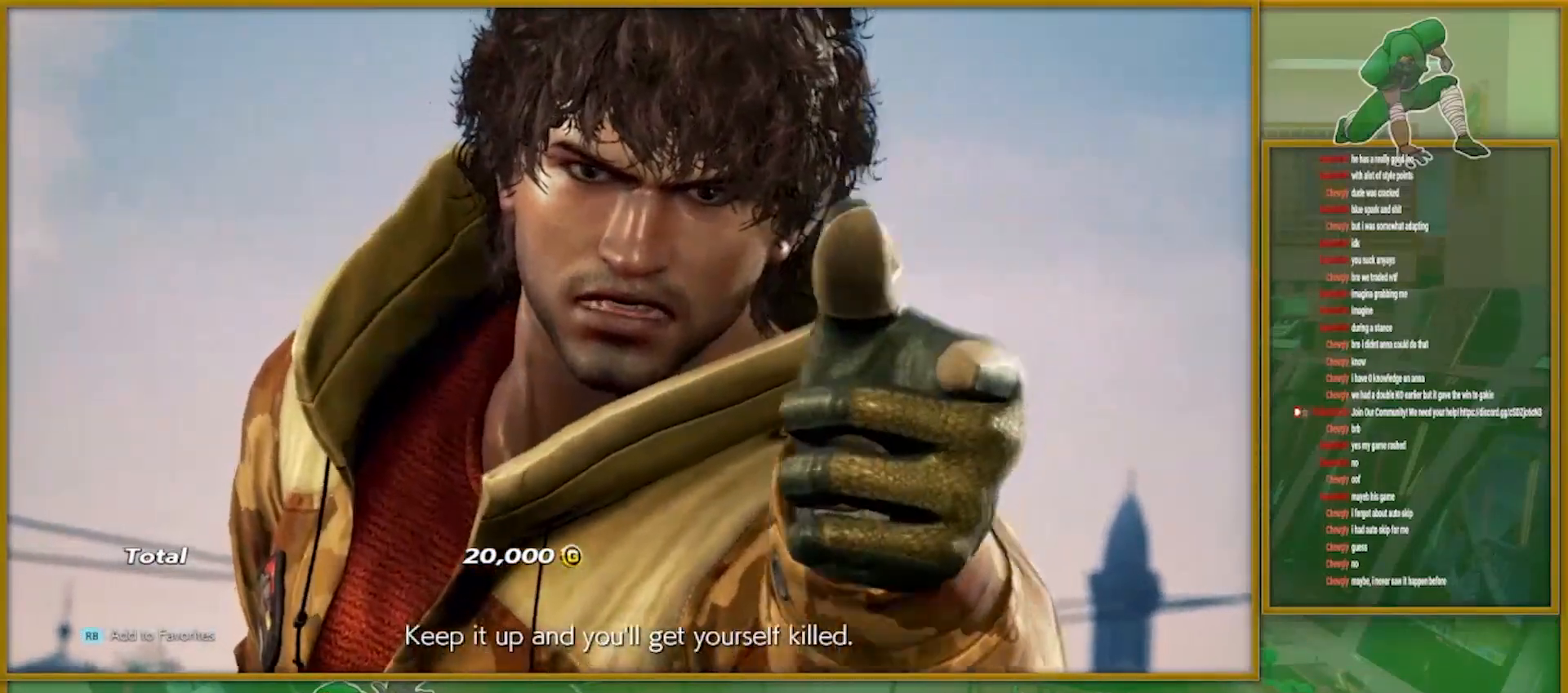
{"buttons": [], "left_stick": "center", "events": []}
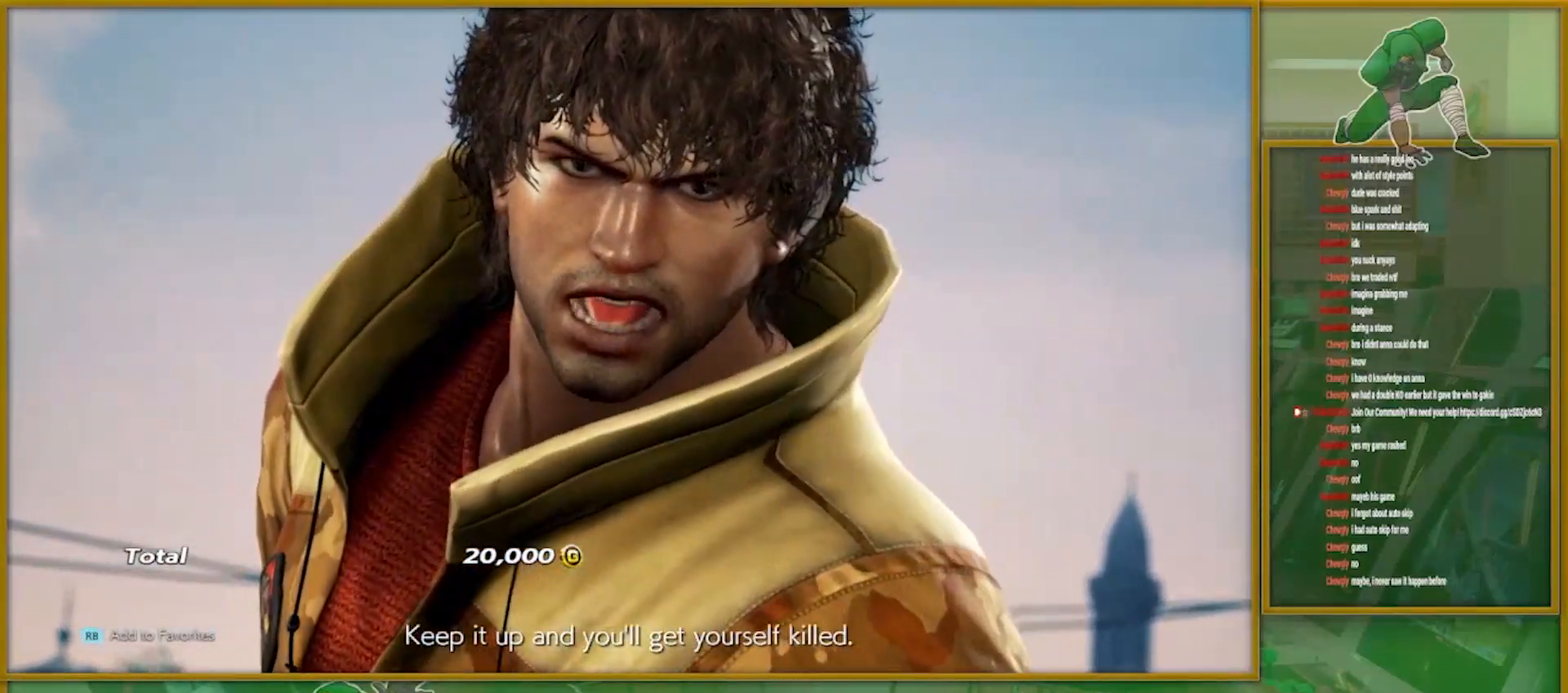
{"buttons": [], "left_stick": "center", "events": []}
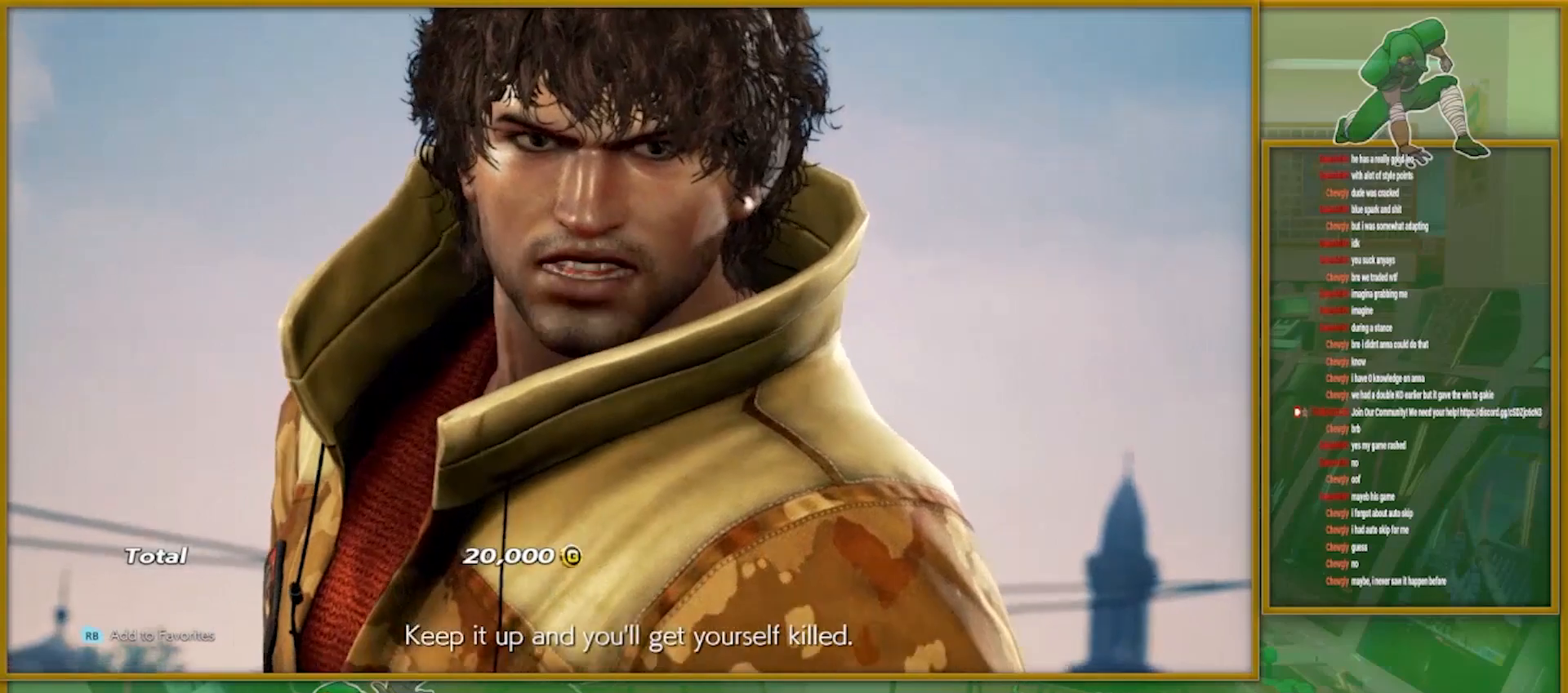
{"buttons": [], "left_stick": "center", "events": []}
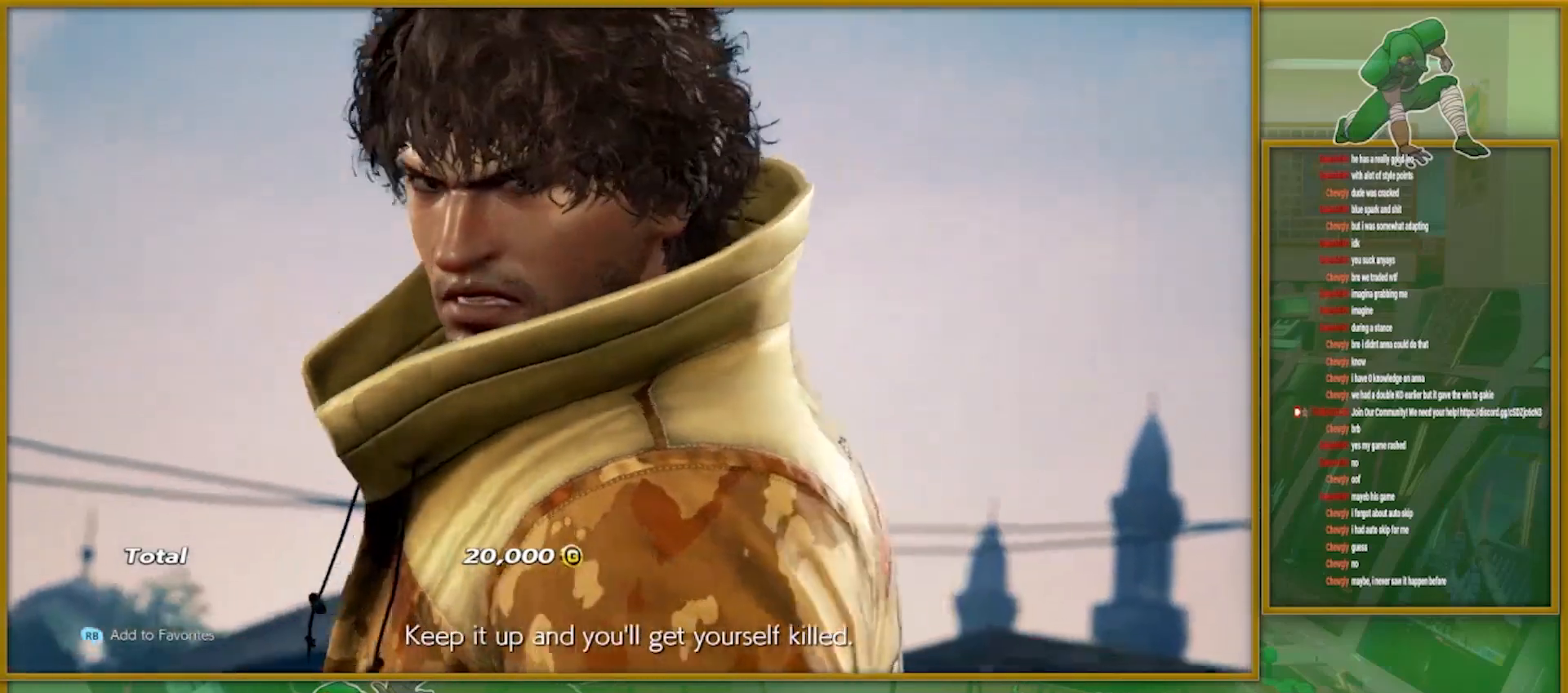
{"buttons": [], "left_stick": "center", "events": []}
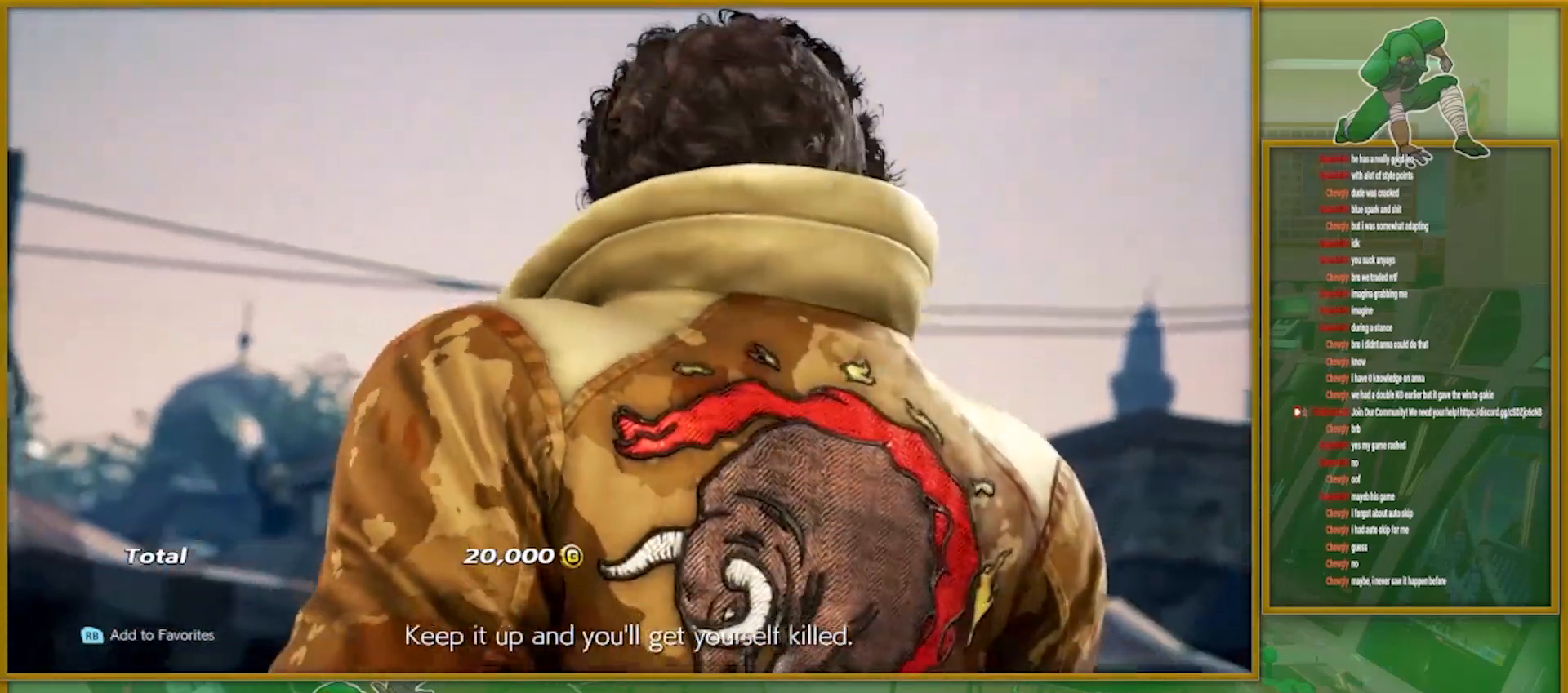
{"buttons": [], "left_stick": "center", "events": []}